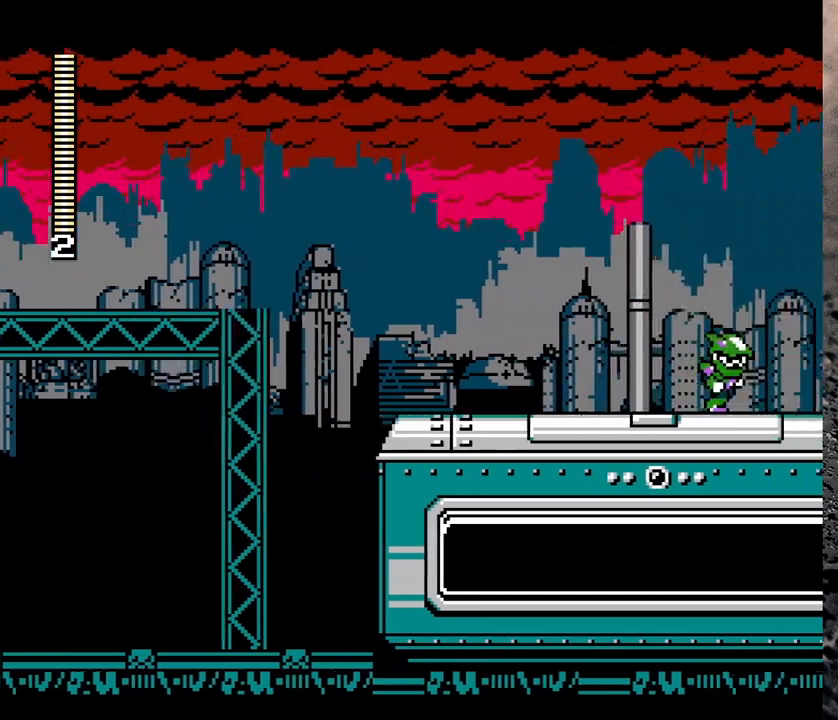
Gameplay with a controller (Nintendo layout); each line is a JSON object with the inputs held at the frame after it. "events" lists button and stick changes between this image and that frame as [ms after this image, input, new state], when the widget could be followed in between. Not read: L3 R3.
{"buttons": ["Y"], "events": [[300, "DPAD_RIGHT", "up"]]}
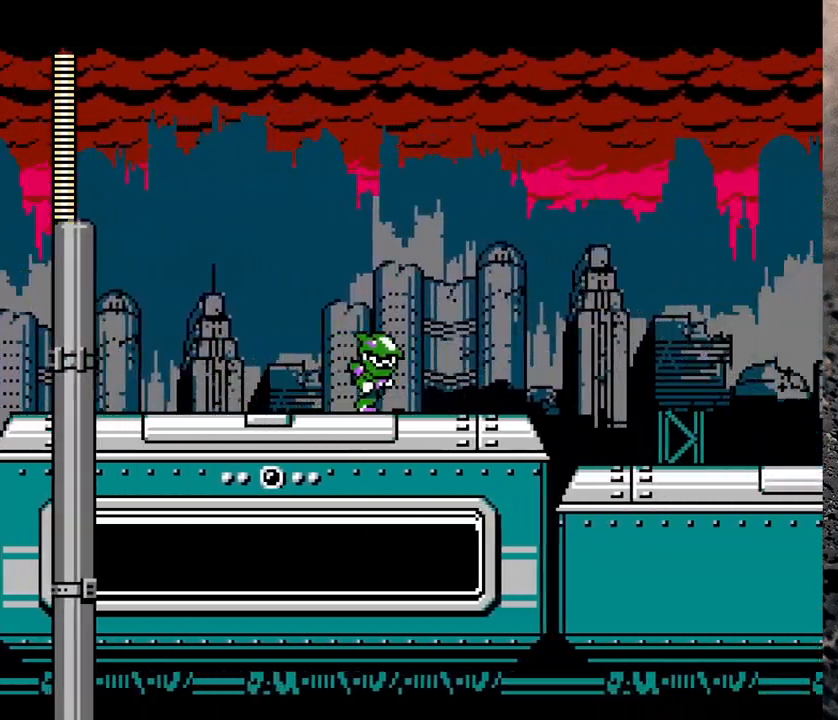
{"buttons": ["Y", "DPAD_RIGHT"], "events": [[333, "DPAD_RIGHT", "down"]]}
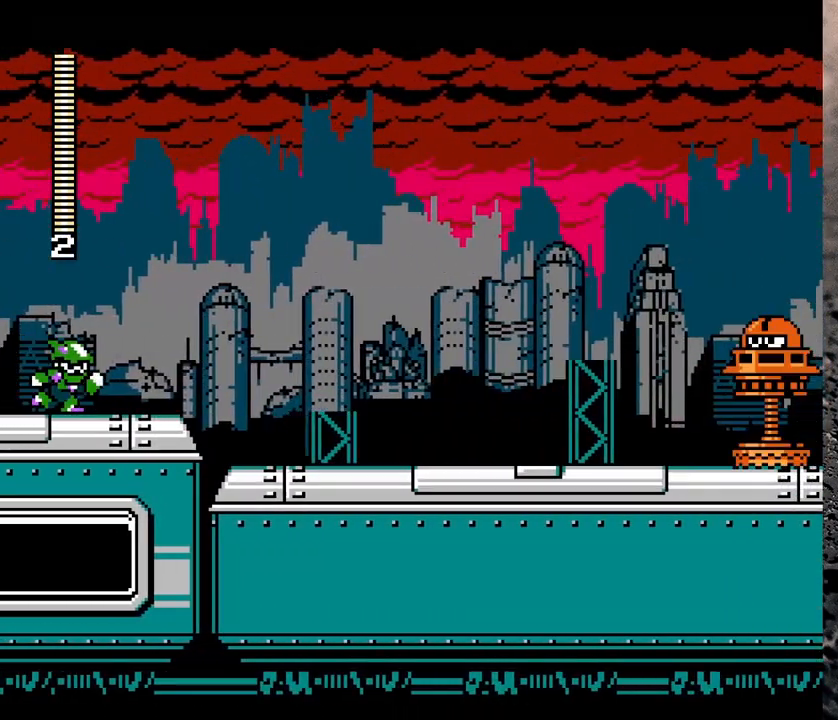
{"buttons": ["Y"], "events": [[483, "DPAD_RIGHT", "up"]]}
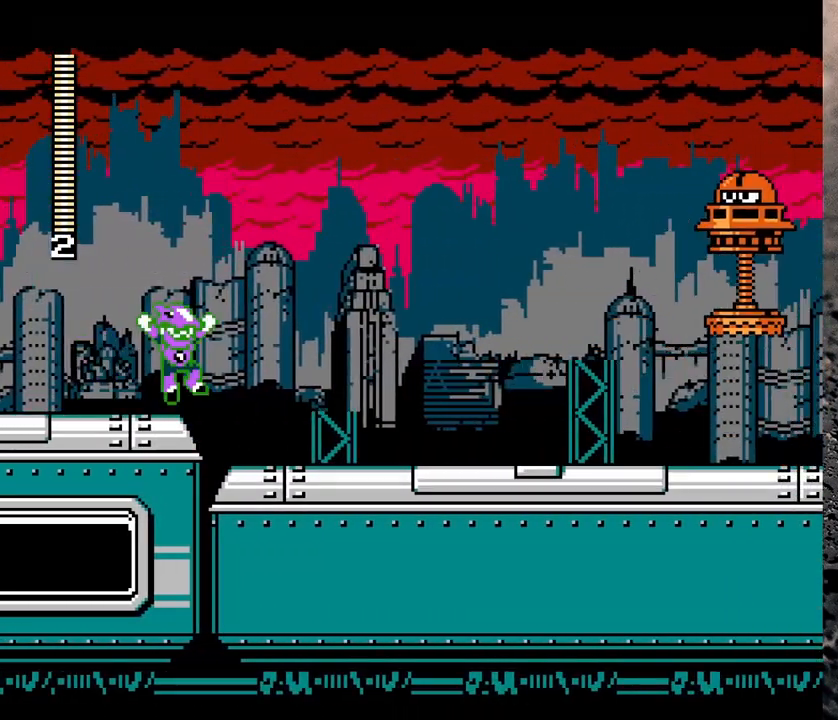
{"buttons": ["Y"], "events": [[17, "B", "down"], [117, "DPAD_RIGHT", "down"], [133, "B", "up"], [133, "Y", "up"], [200, "Y", "down"], [300, "Y", "up"], [383, "DPAD_RIGHT", "up"], [383, "Y", "down"], [433, "Y", "up"], [500, "Y", "down"]]}
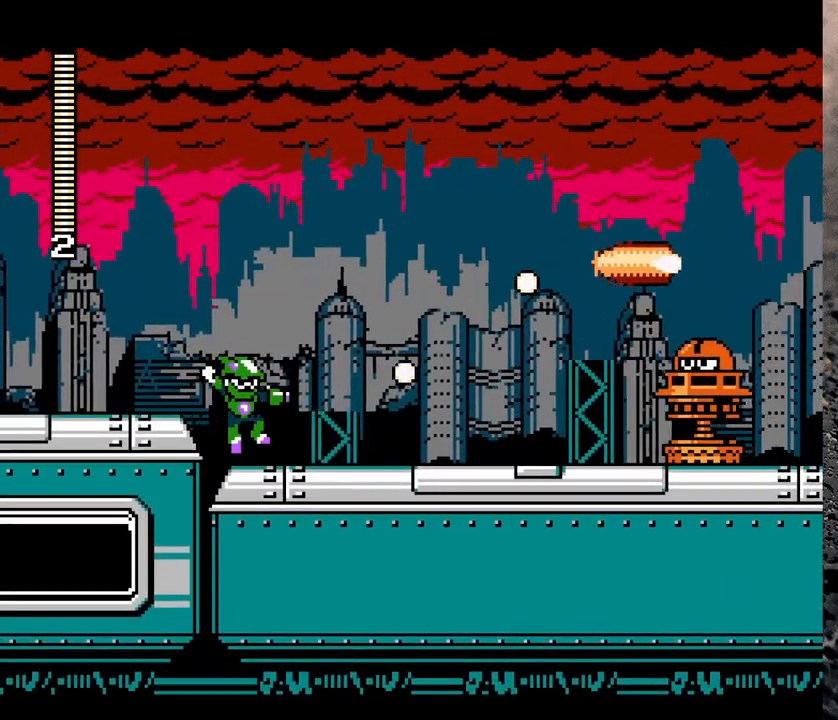
{"buttons": [], "events": [[67, "Y", "up"], [117, "Y", "down"], [133, "Y", "up"], [233, "Y", "down"], [250, "Y", "up"], [283, "Y", "down"], [383, "Y", "up"], [417, "Y", "down"], [467, "Y", "up"]]}
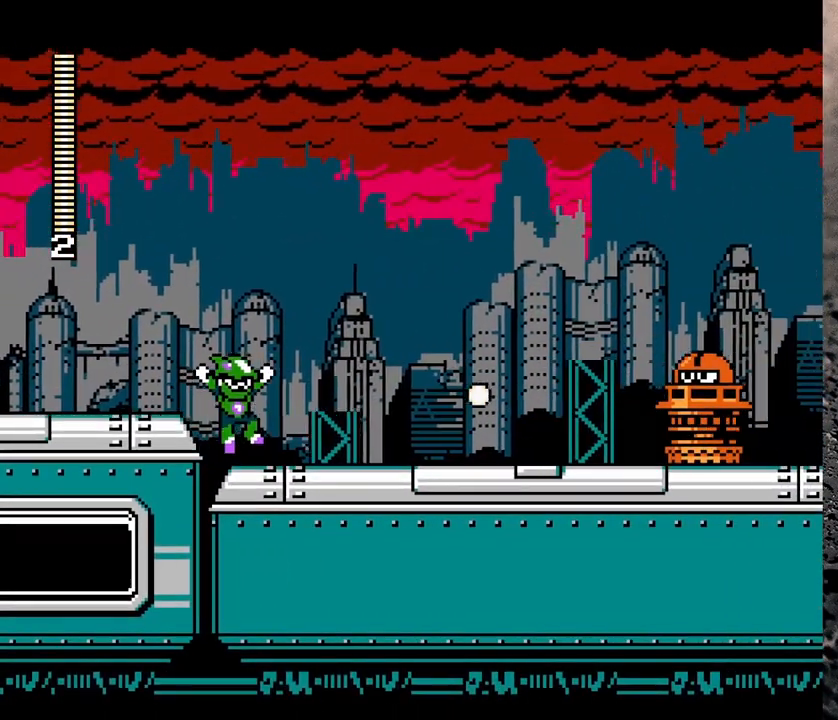
{"buttons": ["DPAD_LEFT"], "events": [[50, "Y", "down"], [83, "Y", "up"], [100, "Y", "down"], [300, "DPAD_LEFT", "down"], [317, "B", "down"], [350, "Y", "up"], [483, "B", "up"]]}
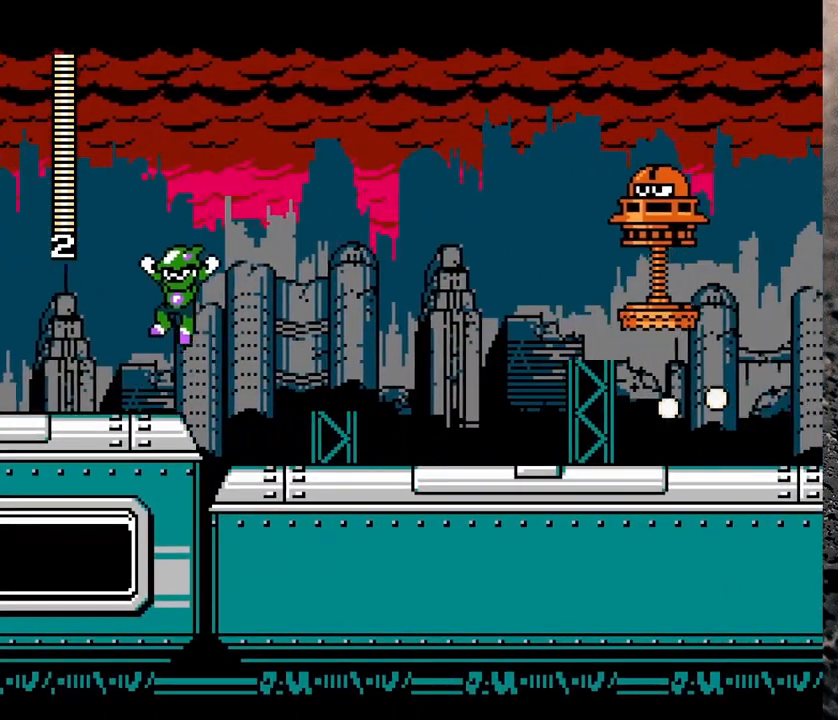
{"buttons": ["B", "Y"], "events": [[50, "DPAD_LEFT", "up"], [100, "DPAD_RIGHT", "down"], [167, "Y", "down"], [183, "DPAD_RIGHT", "up"], [283, "B", "down"]]}
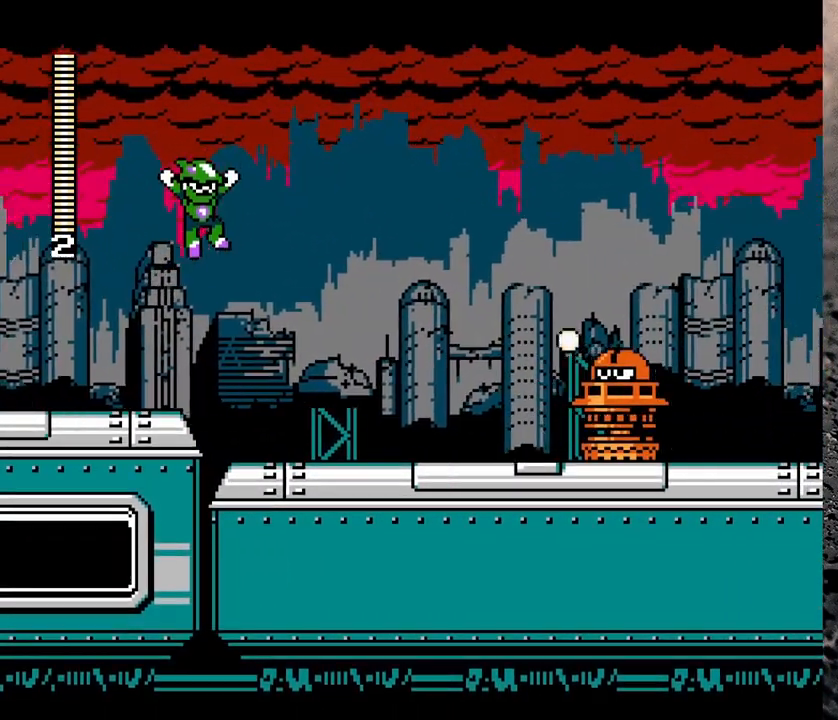
{"buttons": ["Y"], "events": [[33, "DPAD_LEFT", "down"], [33, "DPAD_UP", "down"], [133, "DPAD_UP", "up"], [150, "DPAD_LEFT", "up"], [200, "DPAD_RIGHT", "down"], [250, "B", "up"], [283, "DPAD_RIGHT", "up"], [350, "Y", "up"], [433, "Y", "down"], [467, "Y", "up"], [500, "Y", "down"]]}
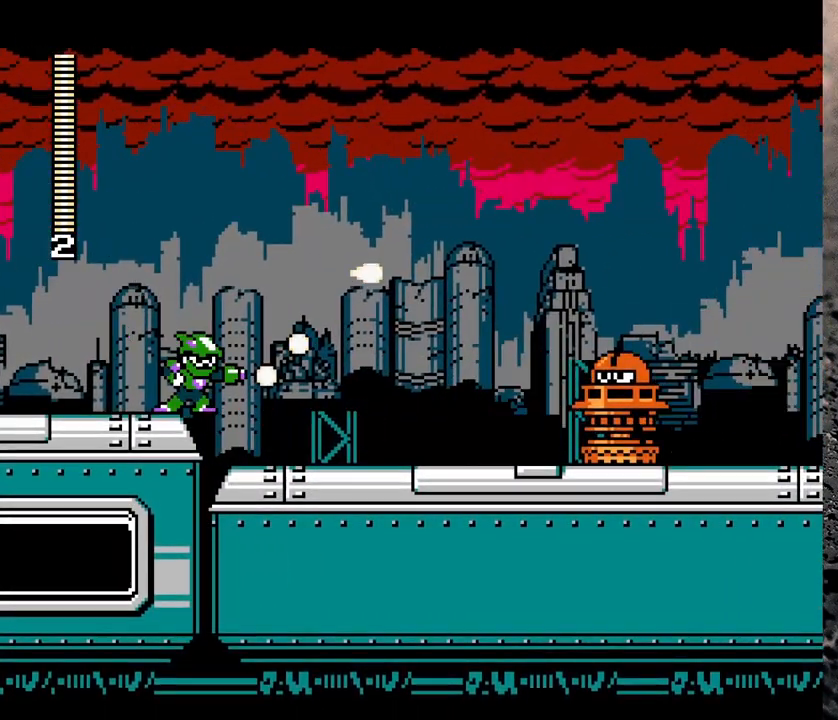
{"buttons": [], "events": [[150, "Y", "up"], [200, "Y", "down"], [217, "Y", "up"], [267, "B", "down"], [400, "B", "up"], [433, "Y", "down"], [483, "Y", "up"]]}
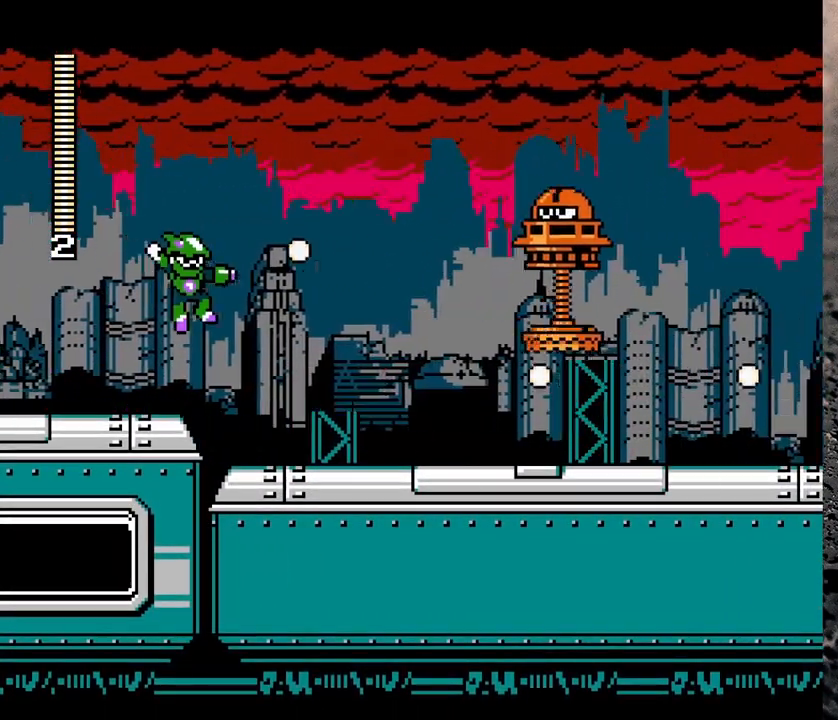
{"buttons": [], "events": [[33, "Y", "down"], [100, "Y", "up"], [167, "Y", "down"], [217, "Y", "up"], [250, "B", "down"], [250, "Y", "down"], [433, "Y", "up"], [483, "B", "up"]]}
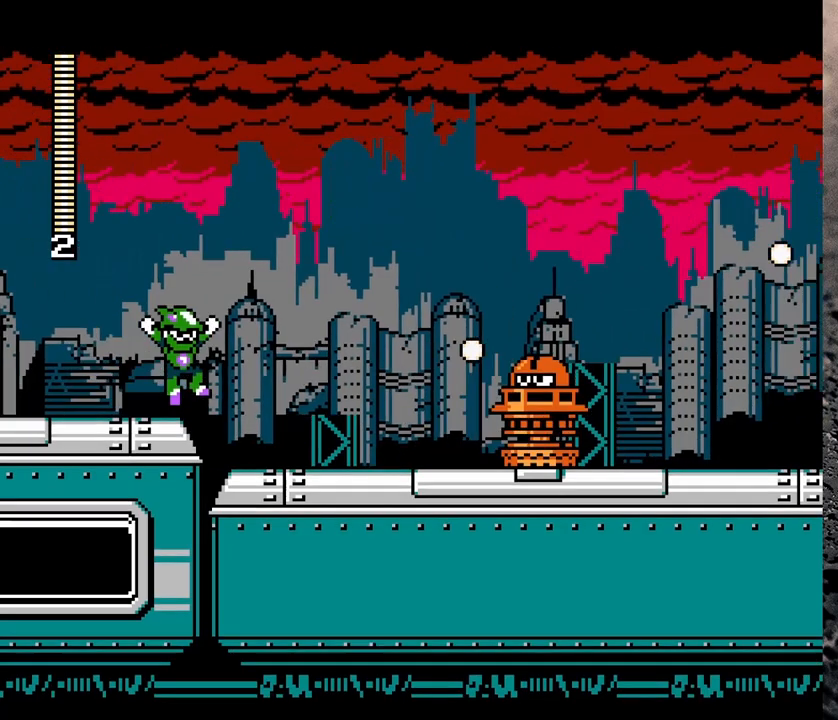
{"buttons": [], "events": [[83, "Y", "down"], [150, "Y", "up"], [217, "Y", "down"], [283, "Y", "up"], [317, "Y", "down"], [367, "Y", "up"], [433, "Y", "down"], [467, "Y", "up"]]}
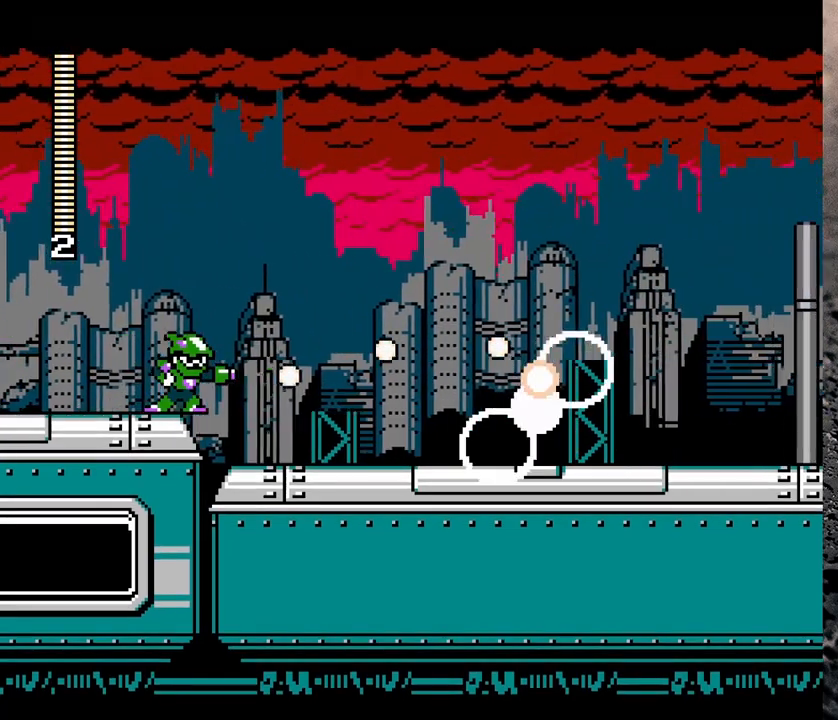
{"buttons": ["Y", "DPAD_RIGHT"], "events": [[33, "Y", "down"], [83, "Y", "up"], [150, "Y", "down"], [200, "Y", "up"], [400, "DPAD_RIGHT", "down"], [450, "Y", "down"]]}
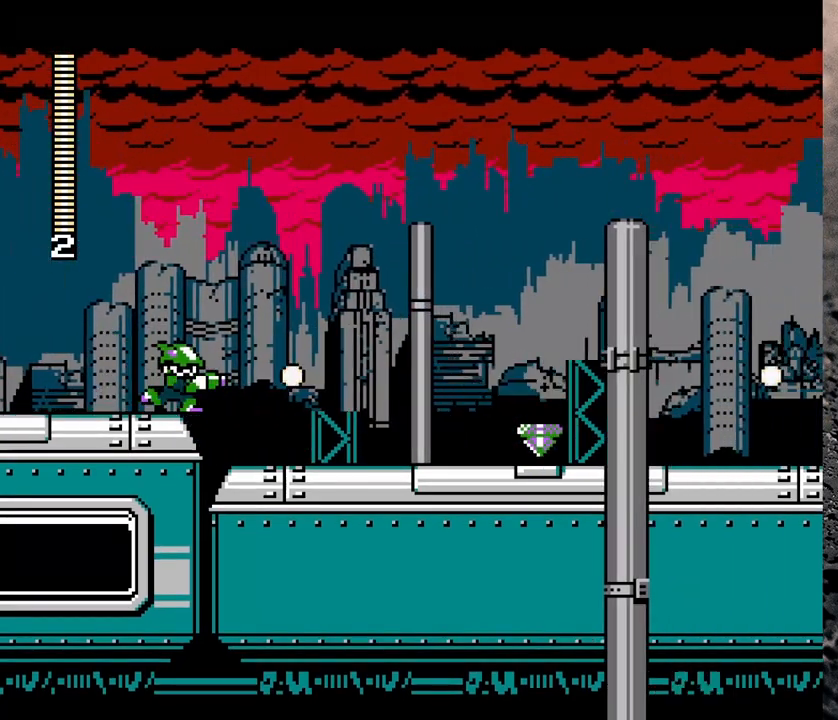
{"buttons": ["Y", "R1", "DPAD_RIGHT"], "events": [[500, "R1", "down"]]}
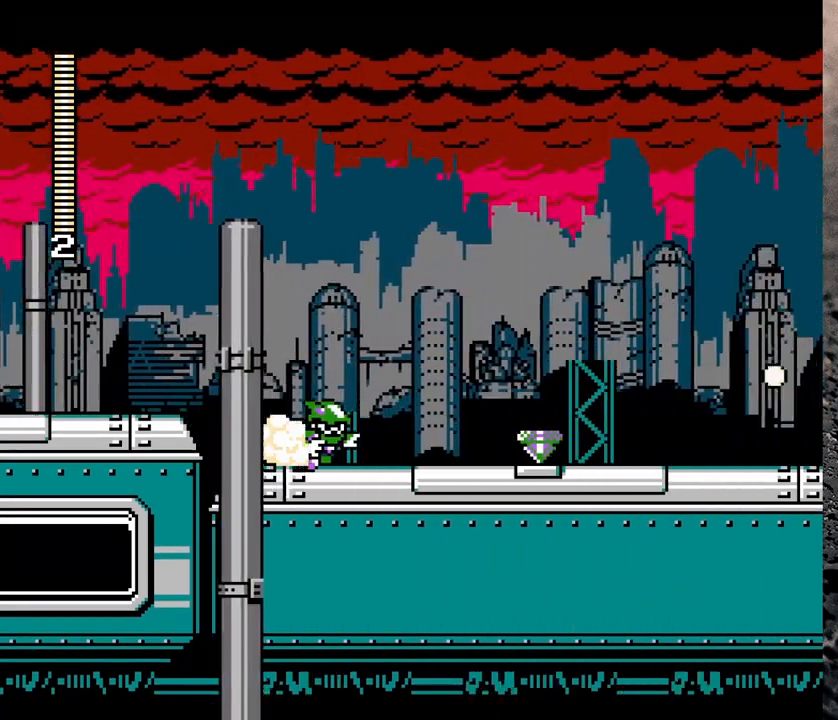
{"buttons": ["Y", "R1", "DPAD_RIGHT"], "events": [[350, "R1", "up"], [483, "R1", "down"]]}
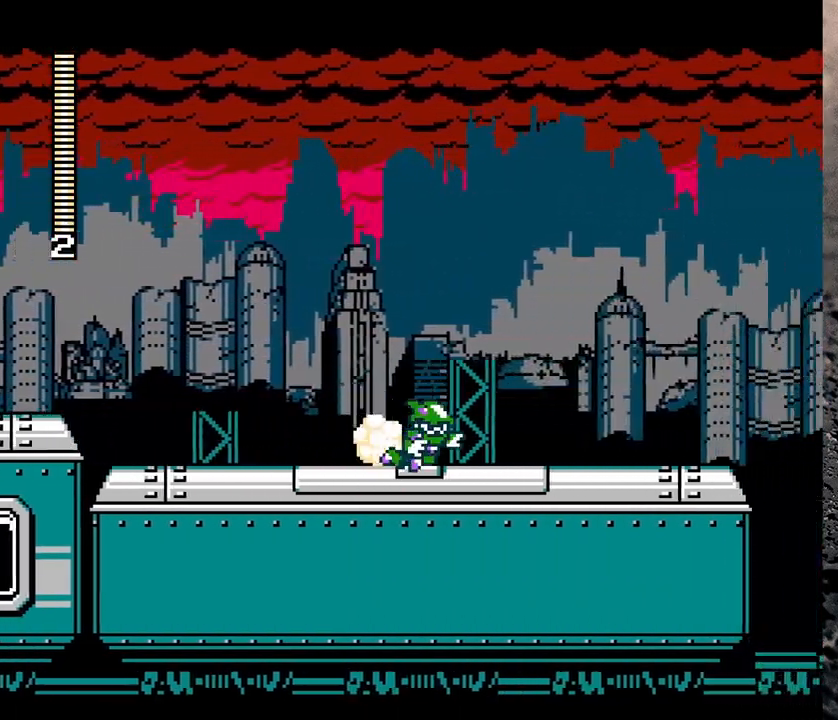
{"buttons": ["B", "Y", "R1", "DPAD_LEFT"], "events": [[67, "B", "down"], [433, "DPAD_RIGHT", "up"], [483, "DPAD_LEFT", "down"]]}
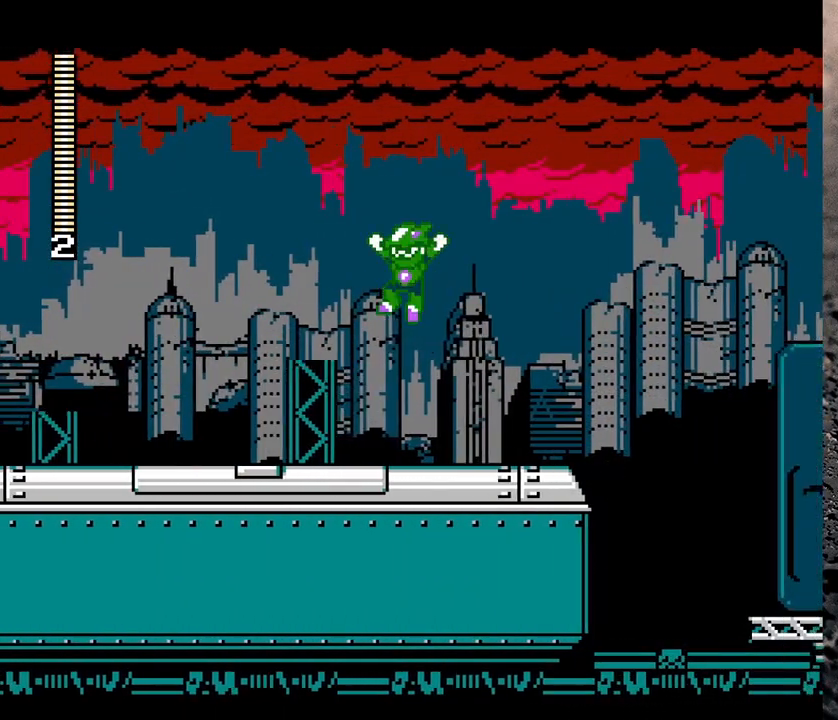
{"buttons": ["Y", "DPAD_RIGHT"], "events": [[133, "DPAD_LEFT", "up"], [183, "B", "up"], [183, "DPAD_RIGHT", "down"], [217, "R1", "up"]]}
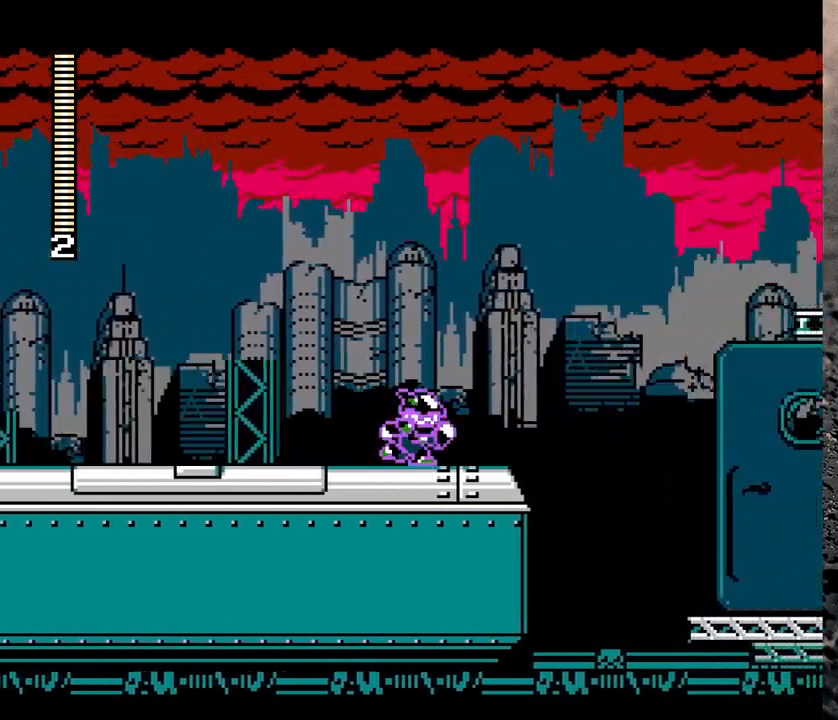
{"buttons": ["B", "Y", "R1"], "events": [[67, "R1", "down"], [150, "B", "down"], [467, "DPAD_RIGHT", "up"]]}
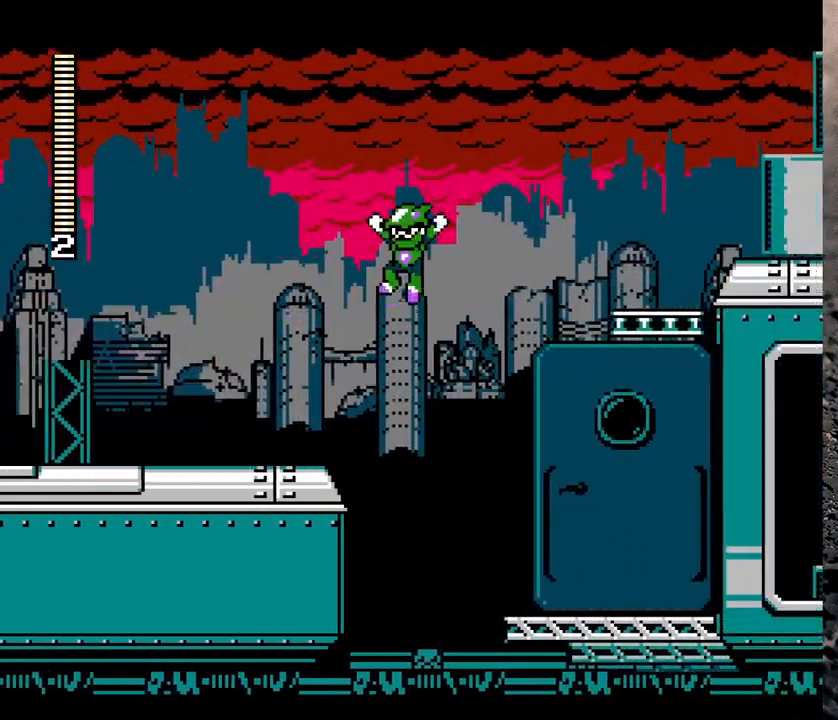
{"buttons": ["Y", "DPAD_LEFT"], "events": [[17, "DPAD_LEFT", "down"], [333, "B", "up"], [417, "R1", "up"]]}
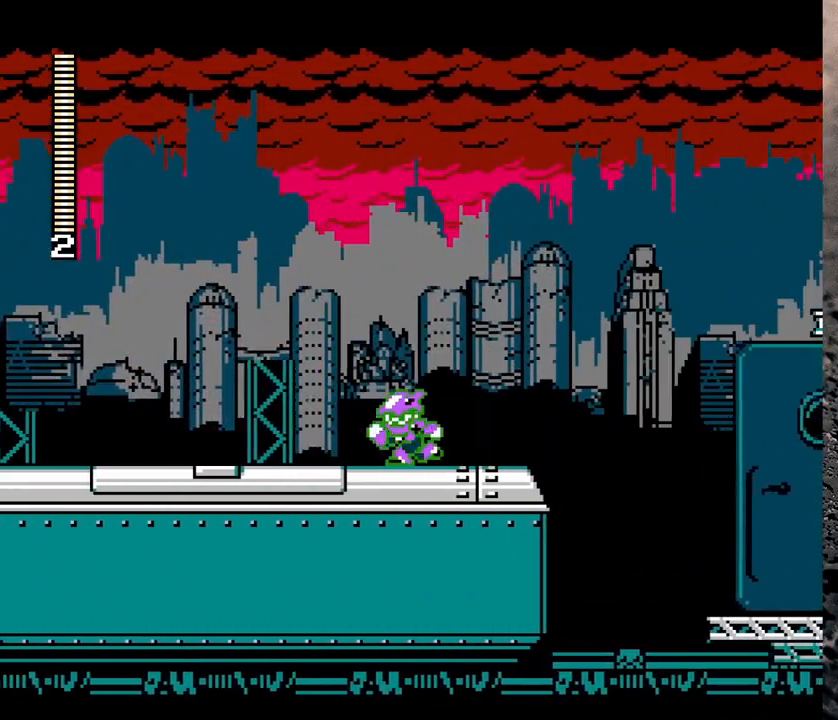
{"buttons": ["B", "Y", "R1", "DPAD_RIGHT"], "events": [[50, "DPAD_LEFT", "up"], [167, "DPAD_RIGHT", "down"], [283, "R1", "down"], [500, "B", "down"]]}
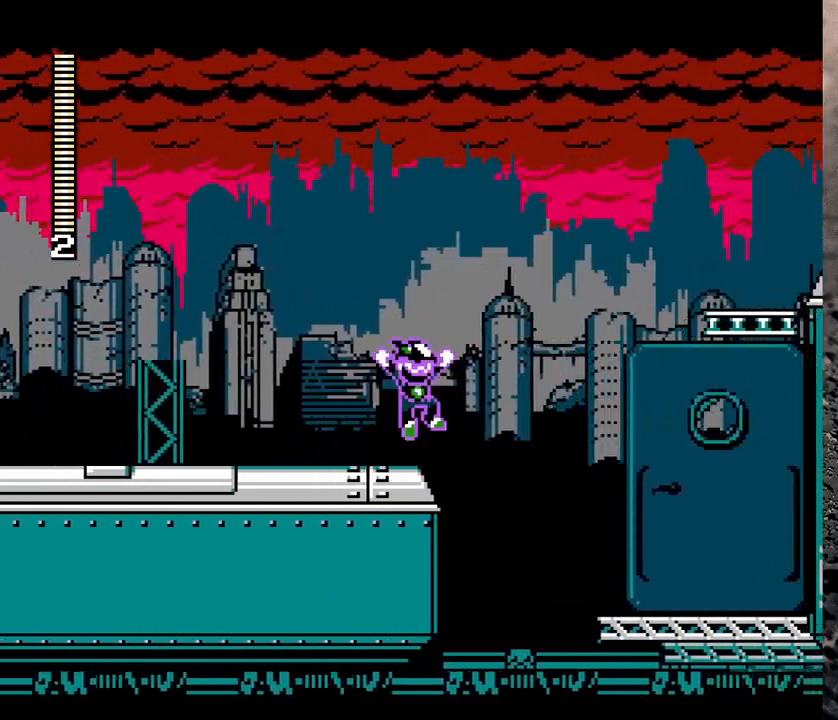
{"buttons": ["B", "Y", "R1"], "events": [[433, "DPAD_RIGHT", "up"]]}
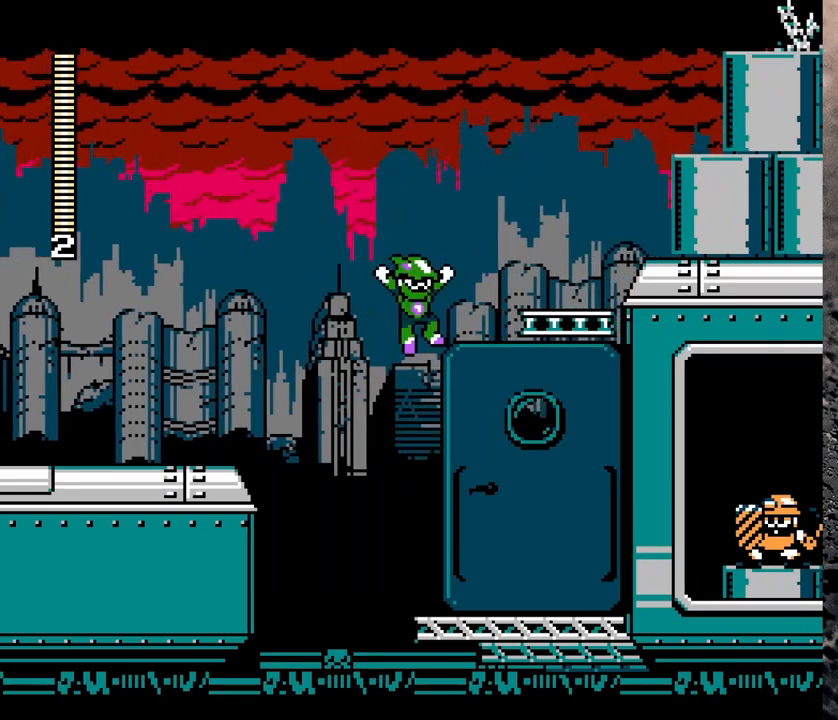
{"buttons": ["B", "DPAD_RIGHT"], "events": [[33, "DPAD_RIGHT", "down"], [150, "B", "up"], [333, "R1", "up"], [450, "B", "down"], [483, "Y", "up"]]}
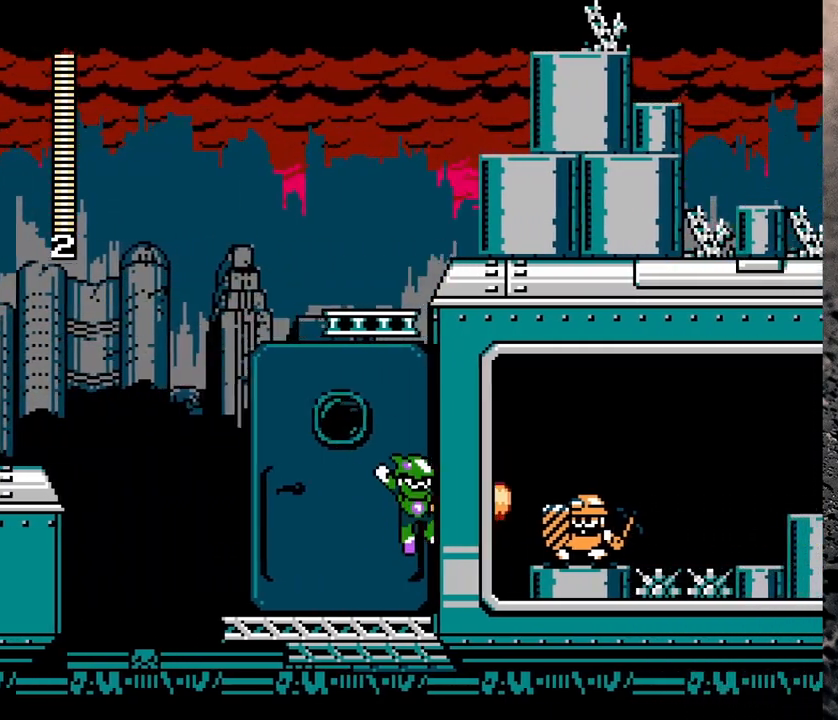
{"buttons": ["DPAD_RIGHT"], "events": [[83, "Y", "down"], [300, "B", "up"], [400, "Y", "up"]]}
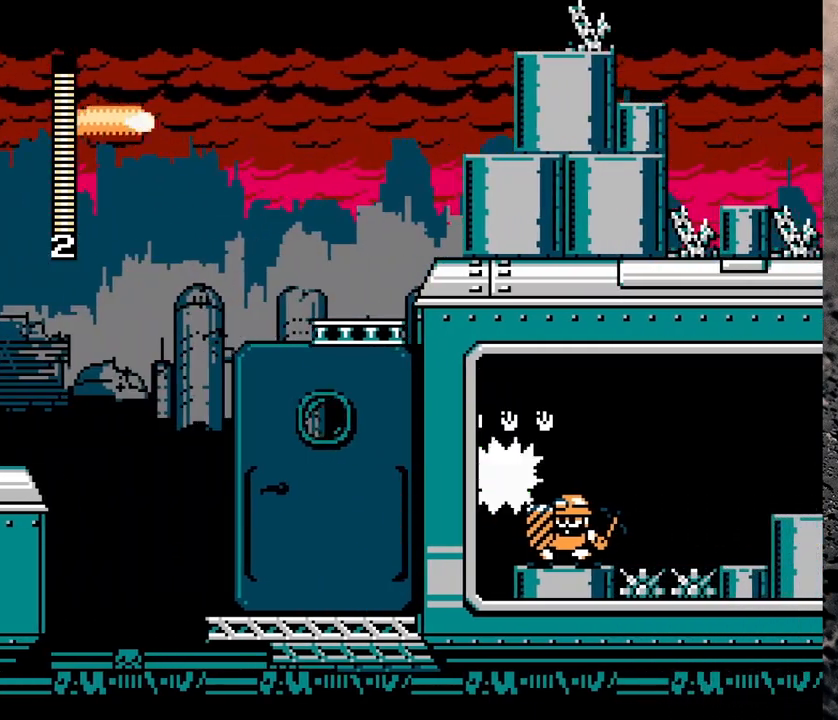
{"buttons": ["Y"], "events": [[50, "Y", "down"], [183, "DPAD_RIGHT", "up"], [217, "Y", "up"], [283, "Y", "down"], [350, "Y", "up"], [417, "Y", "down"], [467, "Y", "up"], [500, "Y", "down"]]}
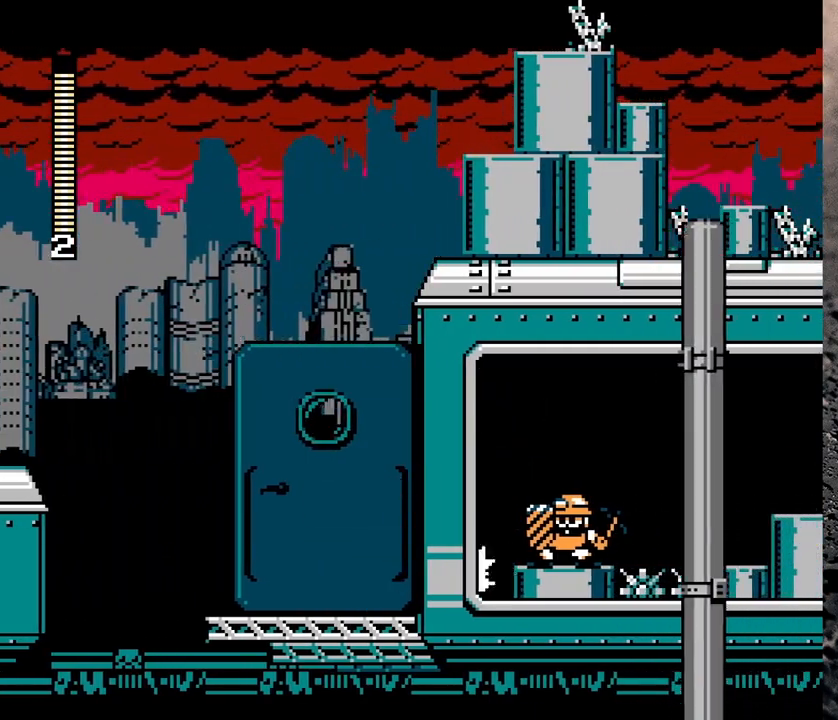
{"buttons": [], "events": [[133, "Y", "up"], [200, "Y", "down"], [233, "Y", "up"], [400, "B", "down"], [450, "B", "up"]]}
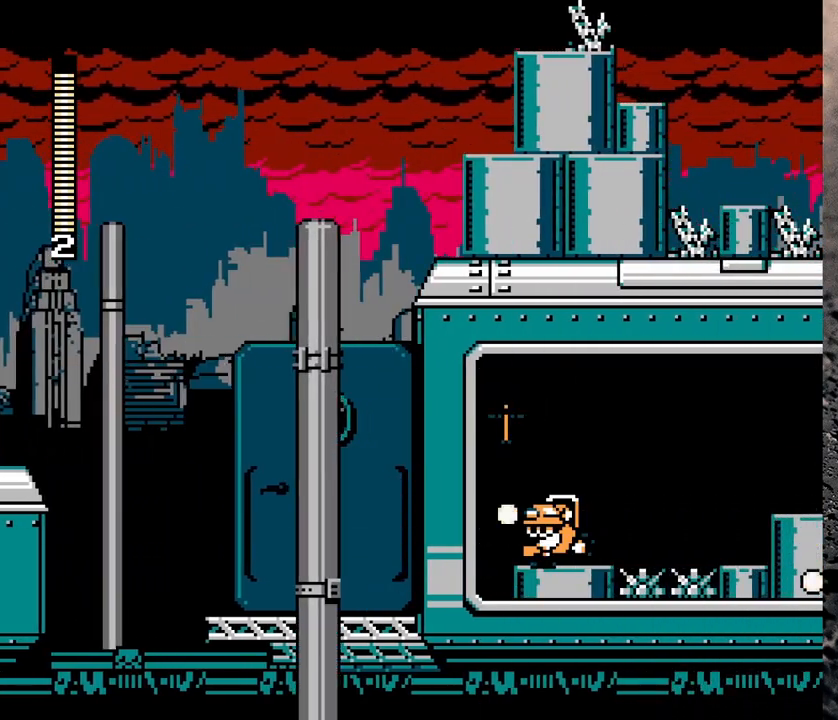
{"buttons": [], "events": [[17, "Y", "down"], [50, "Y", "up"], [117, "Y", "down"], [217, "Y", "up"], [267, "B", "down"], [300, "Y", "down"], [333, "B", "up"], [367, "Y", "up"], [417, "Y", "down"], [467, "Y", "up"]]}
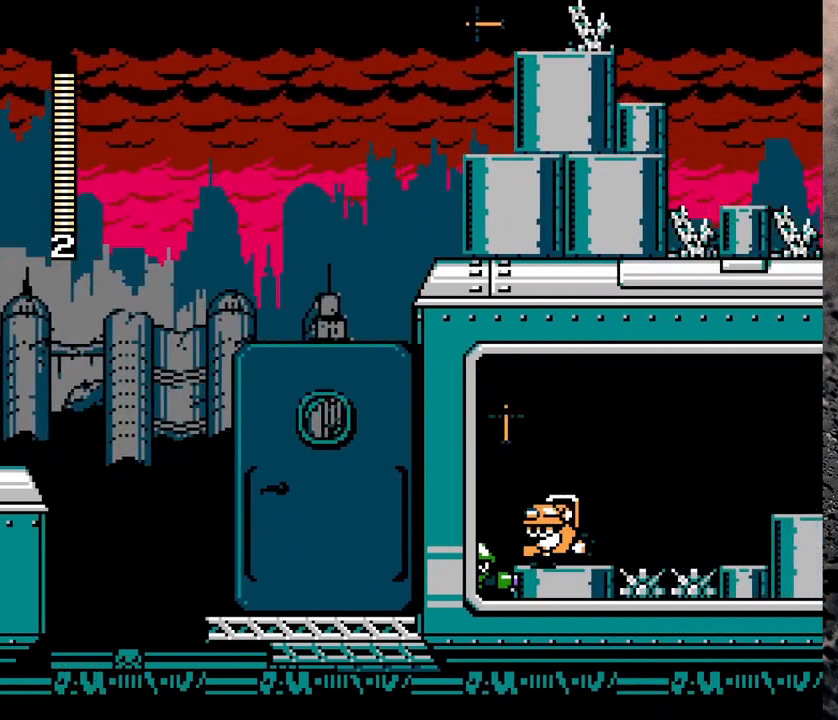
{"buttons": [], "events": [[17, "Y", "down"], [83, "Y", "up"], [150, "B", "down"], [183, "Y", "down"], [200, "B", "up"], [217, "DPAD_RIGHT", "down"], [217, "Y", "up"], [283, "DPAD_RIGHT", "up"], [283, "Y", "down"], [483, "Y", "up"]]}
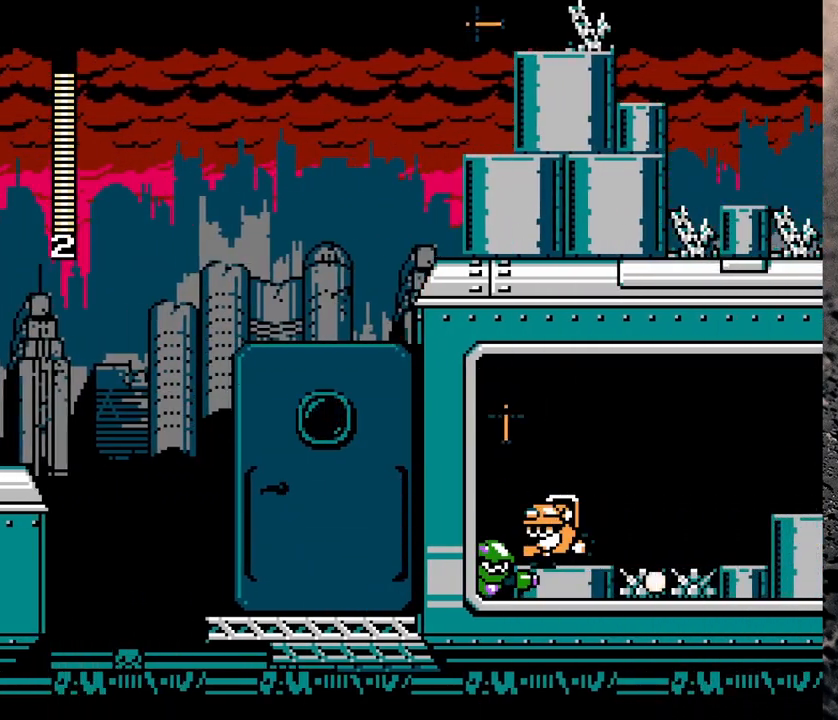
{"buttons": ["DPAD_RIGHT"], "events": [[33, "B", "down"], [33, "DPAD_RIGHT", "down"], [83, "Y", "down"], [100, "B", "up"], [117, "DPAD_RIGHT", "up"], [117, "Y", "up"], [133, "Y", "down"], [250, "Y", "up"], [300, "Y", "down"], [350, "Y", "up"], [383, "B", "down"], [383, "Y", "down"], [450, "B", "up"], [450, "DPAD_RIGHT", "down"], [500, "Y", "up"]]}
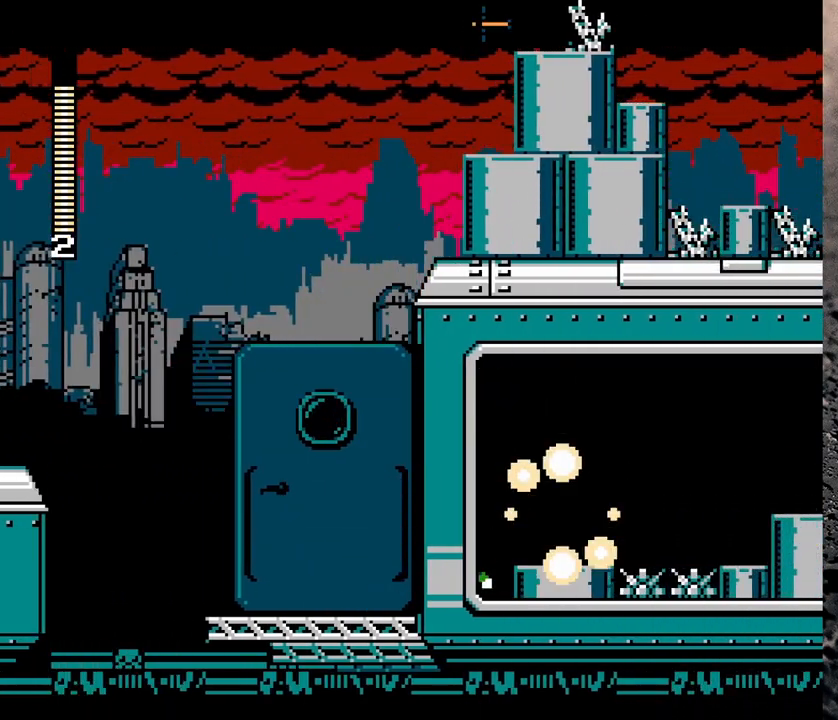
{"buttons": ["Y", "DPAD_RIGHT"], "events": [[200, "B", "down"], [200, "Y", "down"], [383, "B", "up"]]}
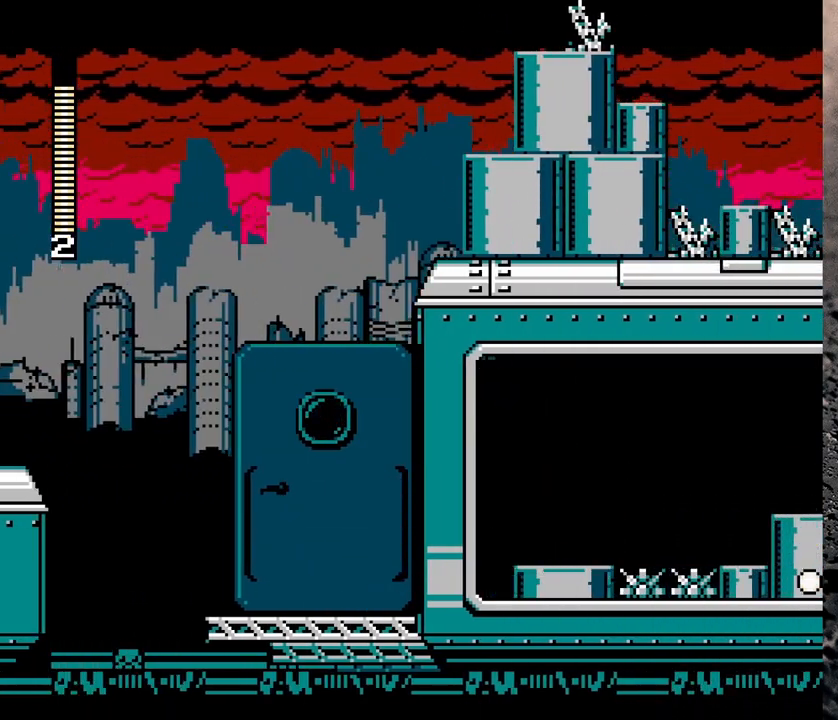
{"buttons": ["Y", "R1", "DPAD_RIGHT"], "events": [[50, "B", "down"], [183, "B", "up"], [250, "DPAD_RIGHT", "up"], [450, "DPAD_RIGHT", "down"], [467, "R1", "down"]]}
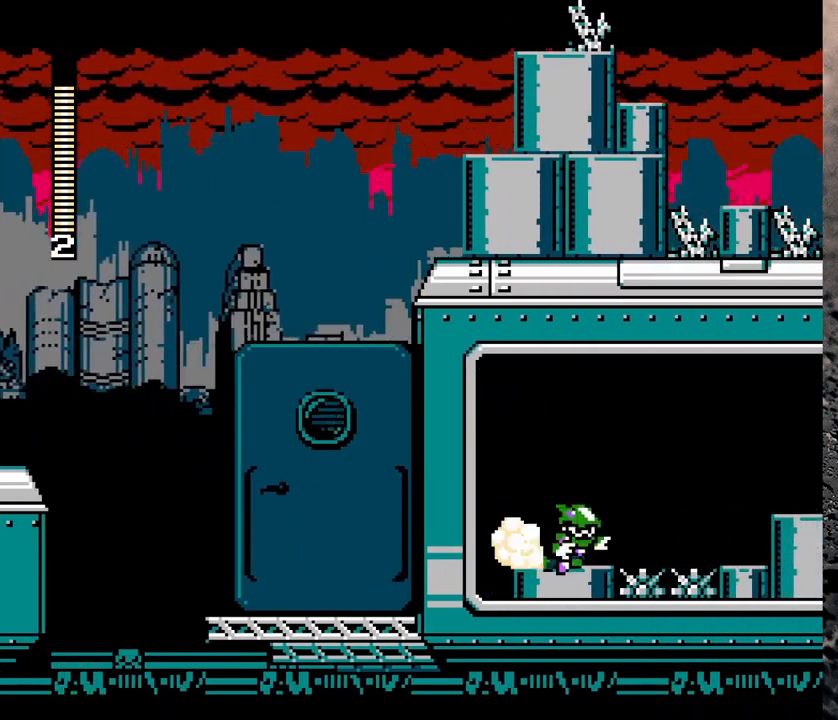
{"buttons": ["Y", "DPAD_RIGHT"], "events": [[67, "B", "down"], [333, "B", "up"], [400, "R1", "up"]]}